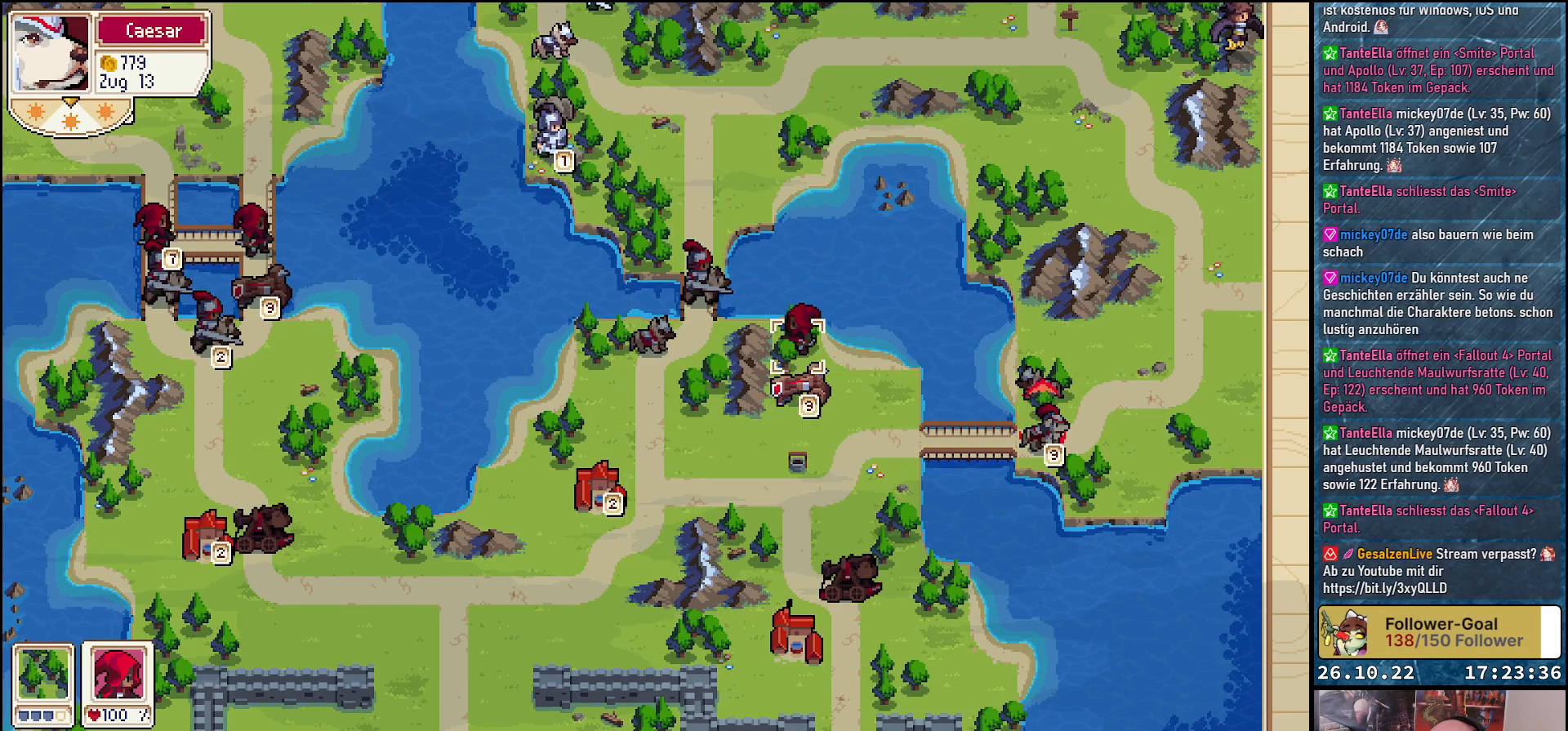
Gameplay with a controller (Xbox layout); each line is a JSON object with the inputs held at the frame after it. "events" lists button and stick changes between this image and that frame as [ms after this image, input, new state], when the widget could be followed in between. Not read: left_stick right_stick.
{"buttons": [], "events": [[33, "B", "up"]]}
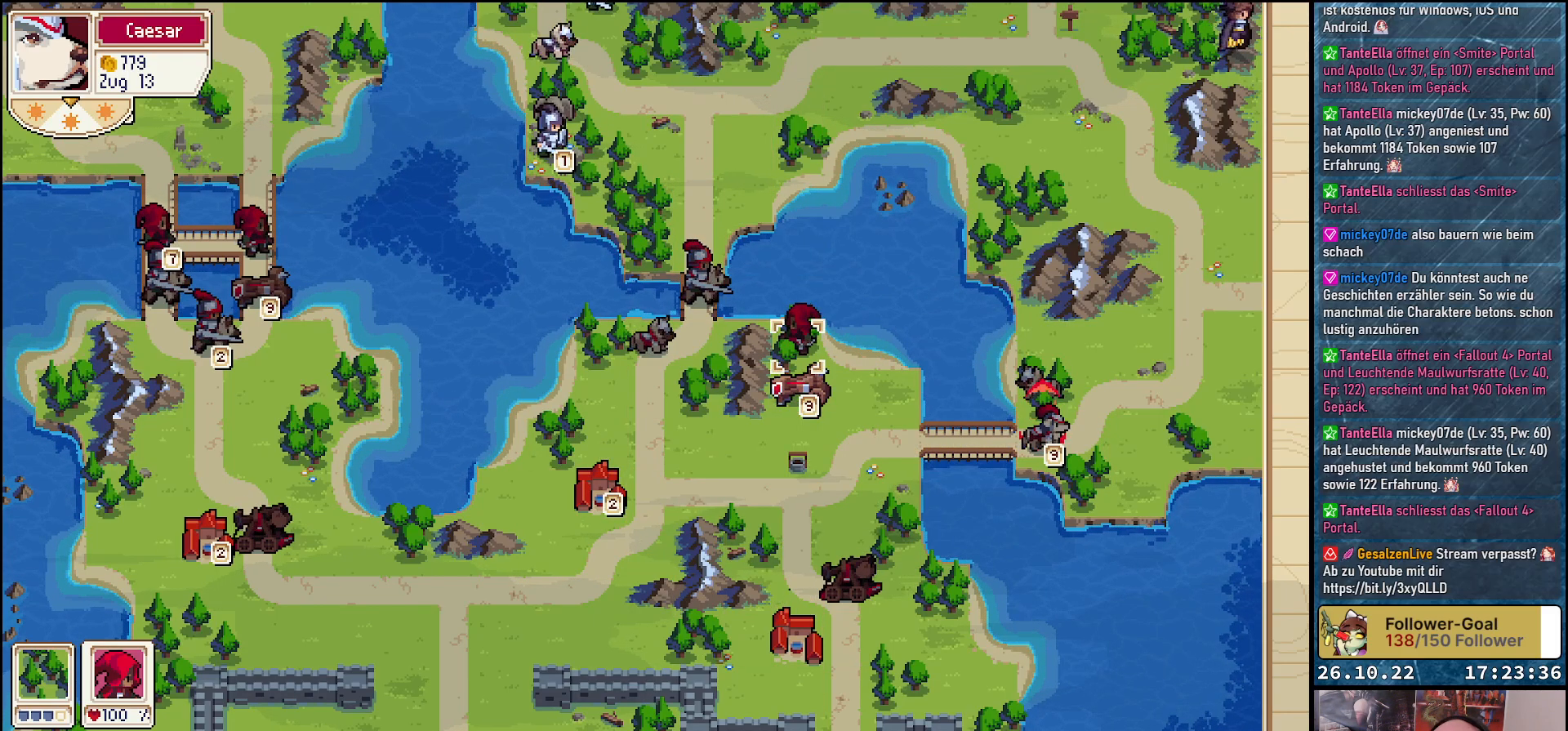
{"buttons": ["DPAD_DOWN"], "events": [[250, "DPAD_DOWN", "down"], [367, "DPAD_DOWN", "up"], [500, "DPAD_DOWN", "down"]]}
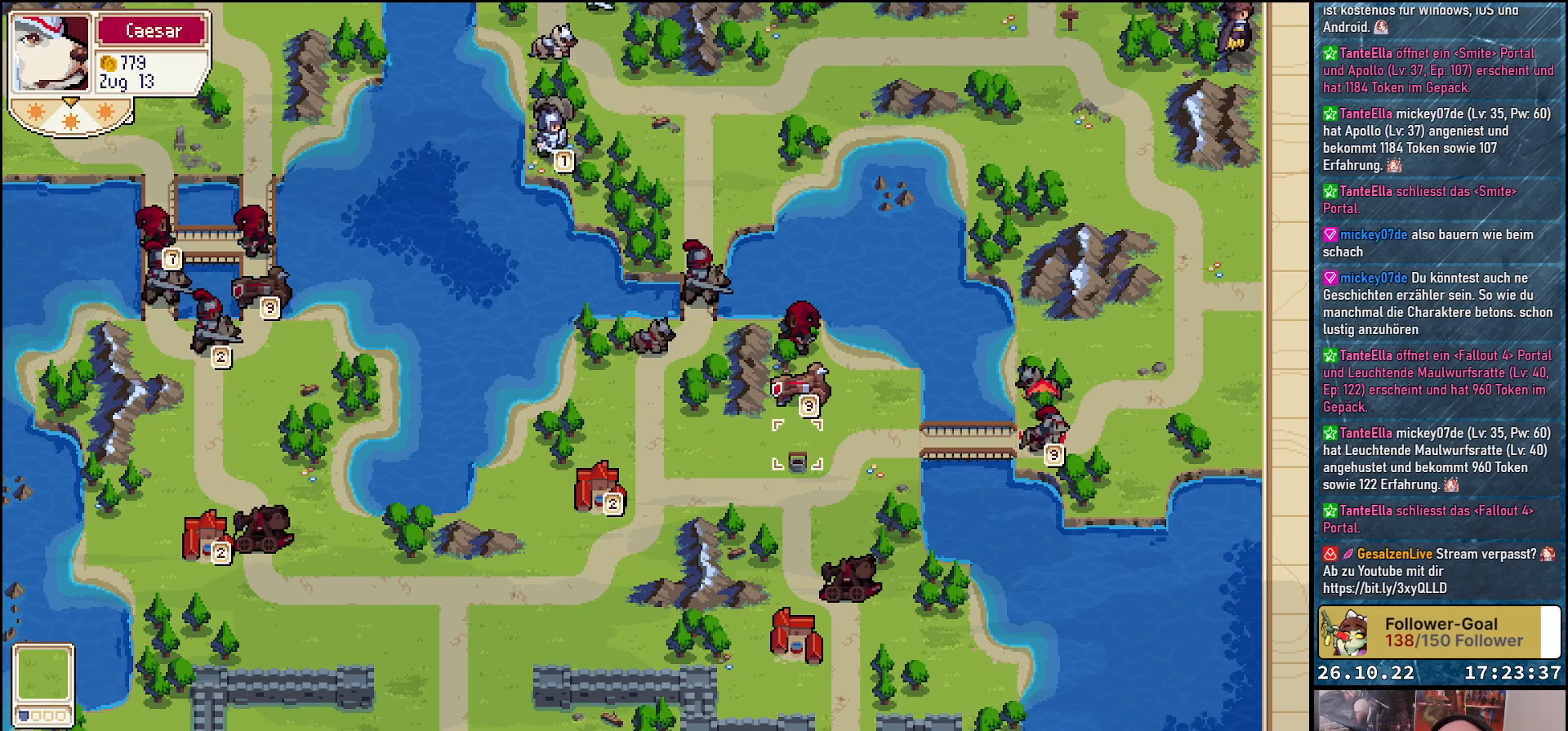
{"buttons": ["DPAD_UP"], "events": [[133, "DPAD_DOWN", "up"], [433, "DPAD_UP", "down"]]}
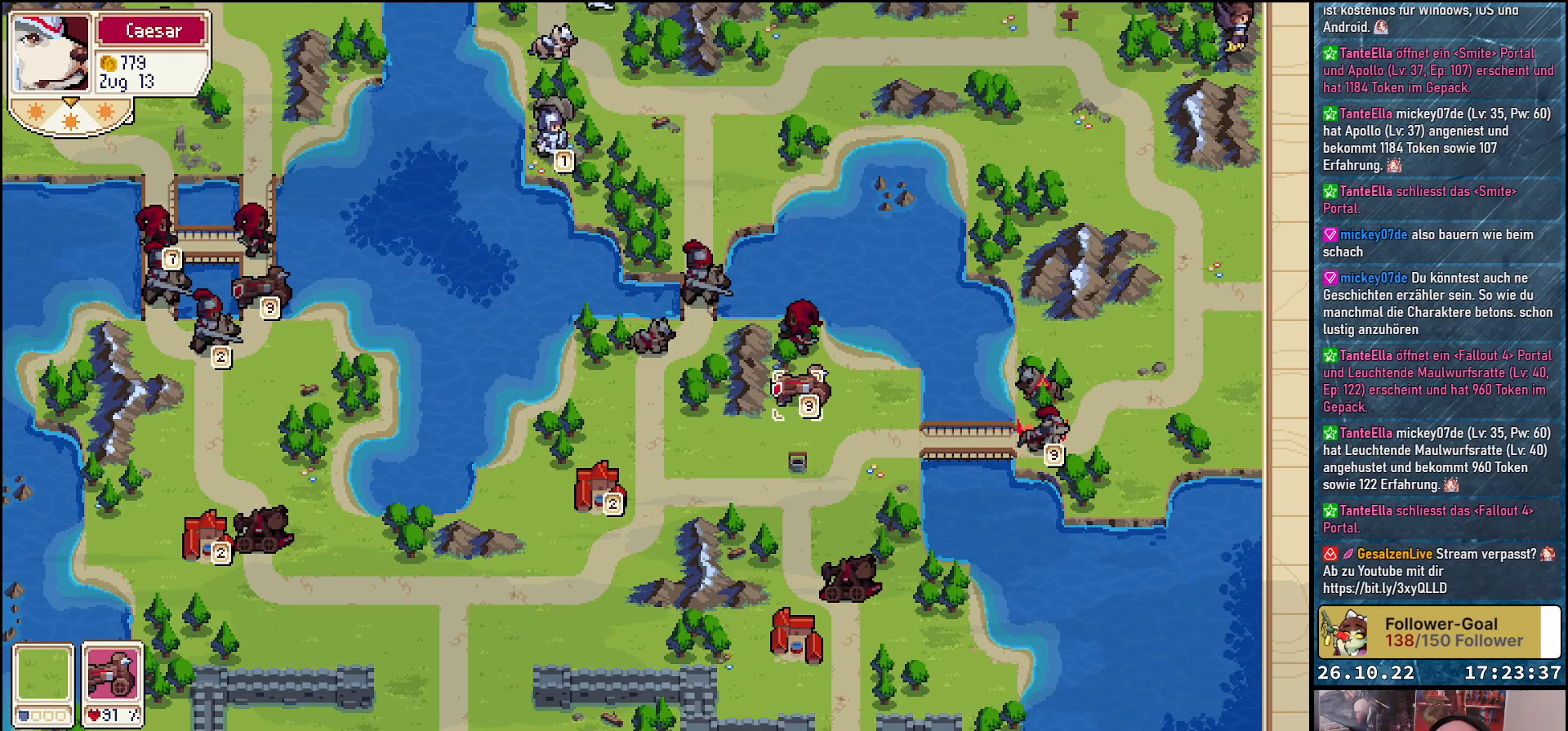
{"buttons": [], "events": [[83, "DPAD_UP", "up"], [150, "A", "down"], [200, "A", "up"], [317, "A", "down"], [400, "A", "up"]]}
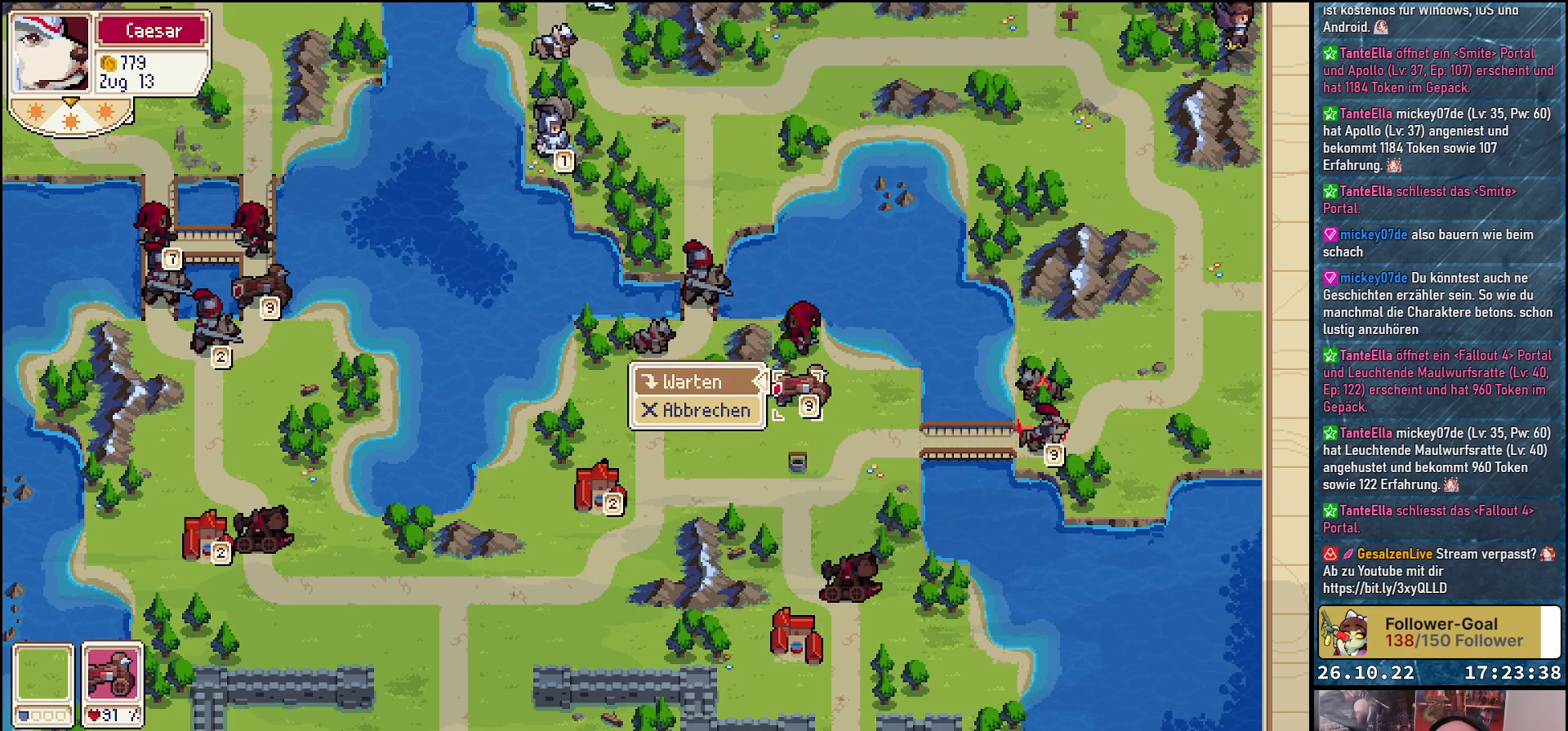
{"buttons": [], "events": [[200, "A", "down"], [283, "A", "up"]]}
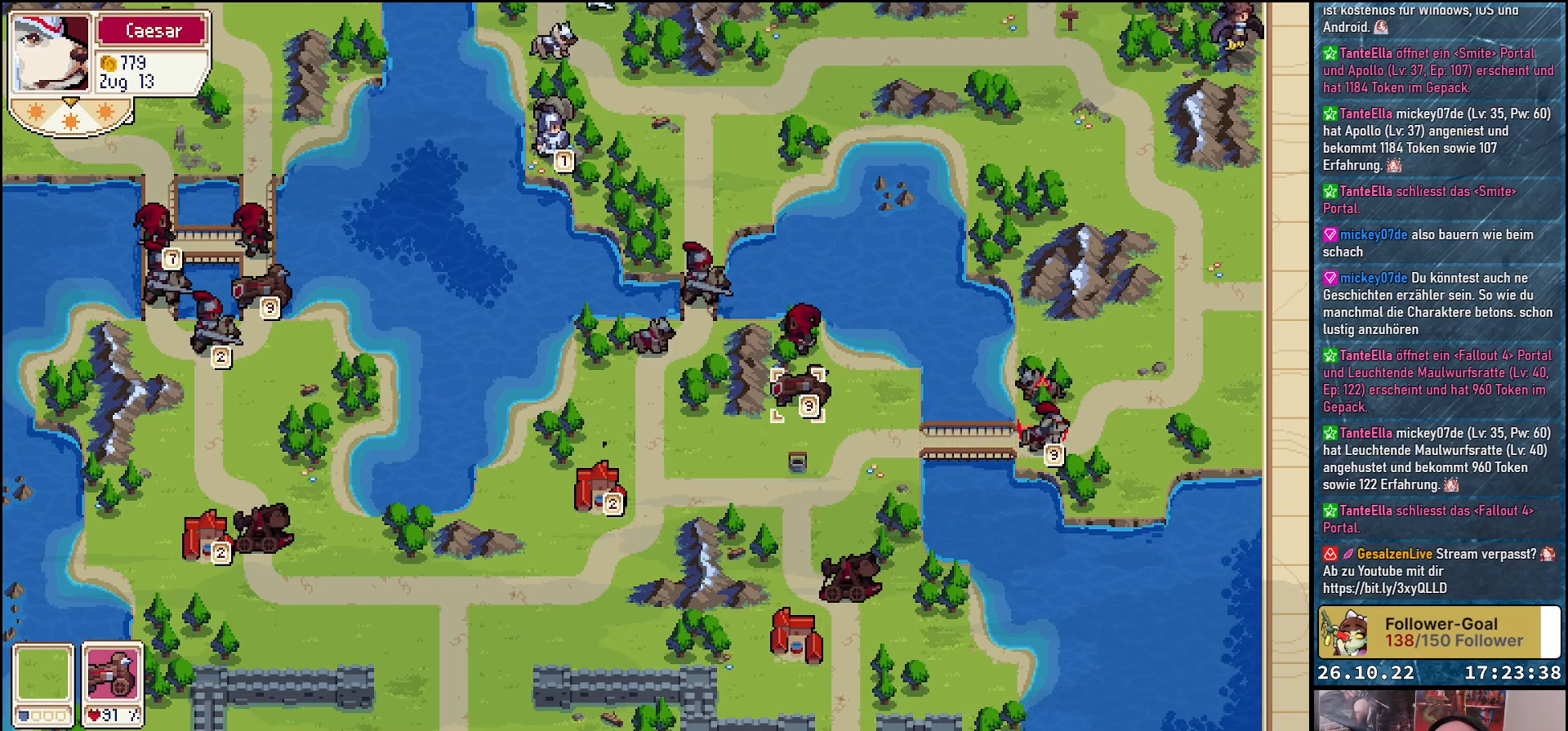
{"buttons": [], "events": [[167, "DPAD_DOWN", "down"], [233, "DPAD_DOWN", "up"], [317, "R1", "down"], [467, "R1", "up"]]}
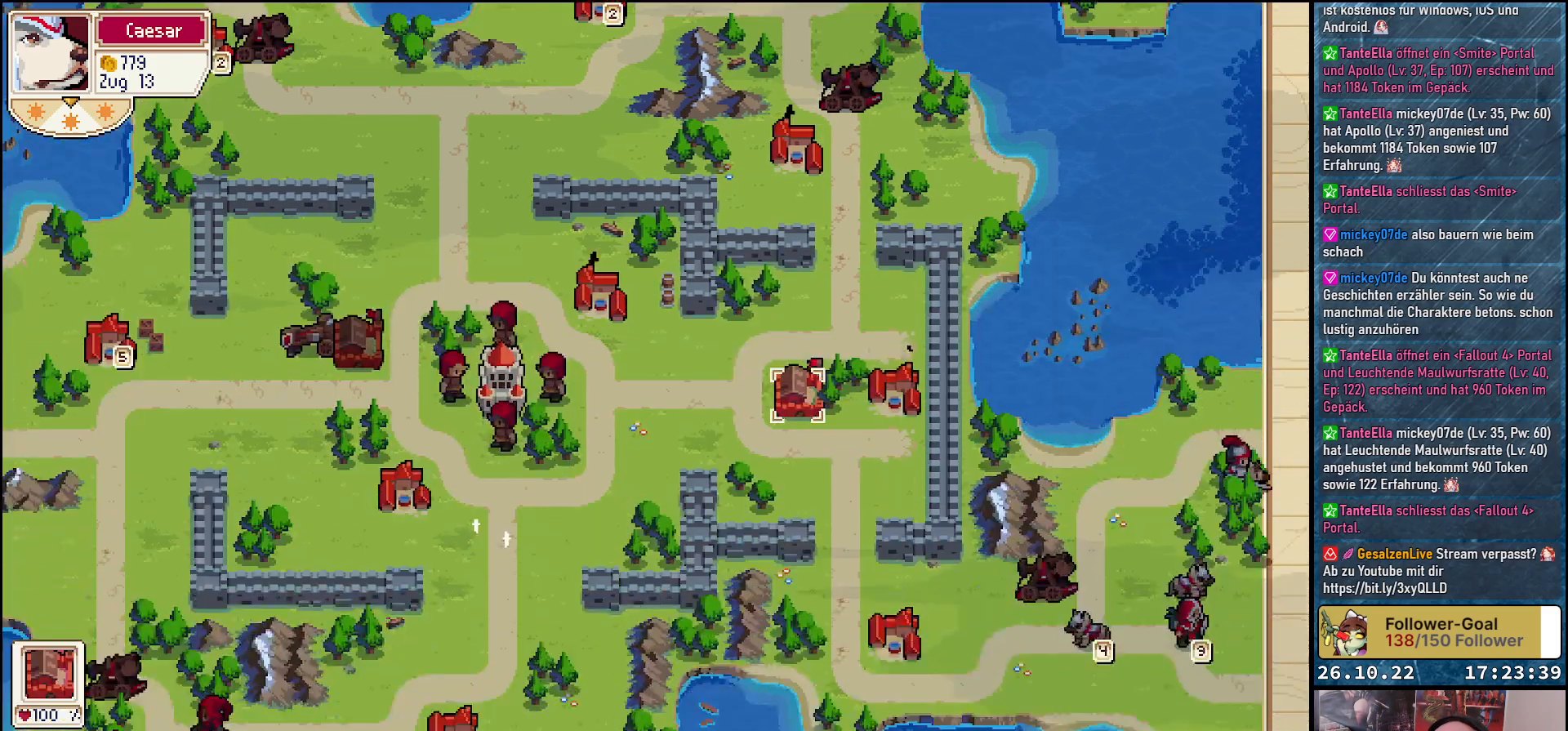
{"buttons": [], "events": []}
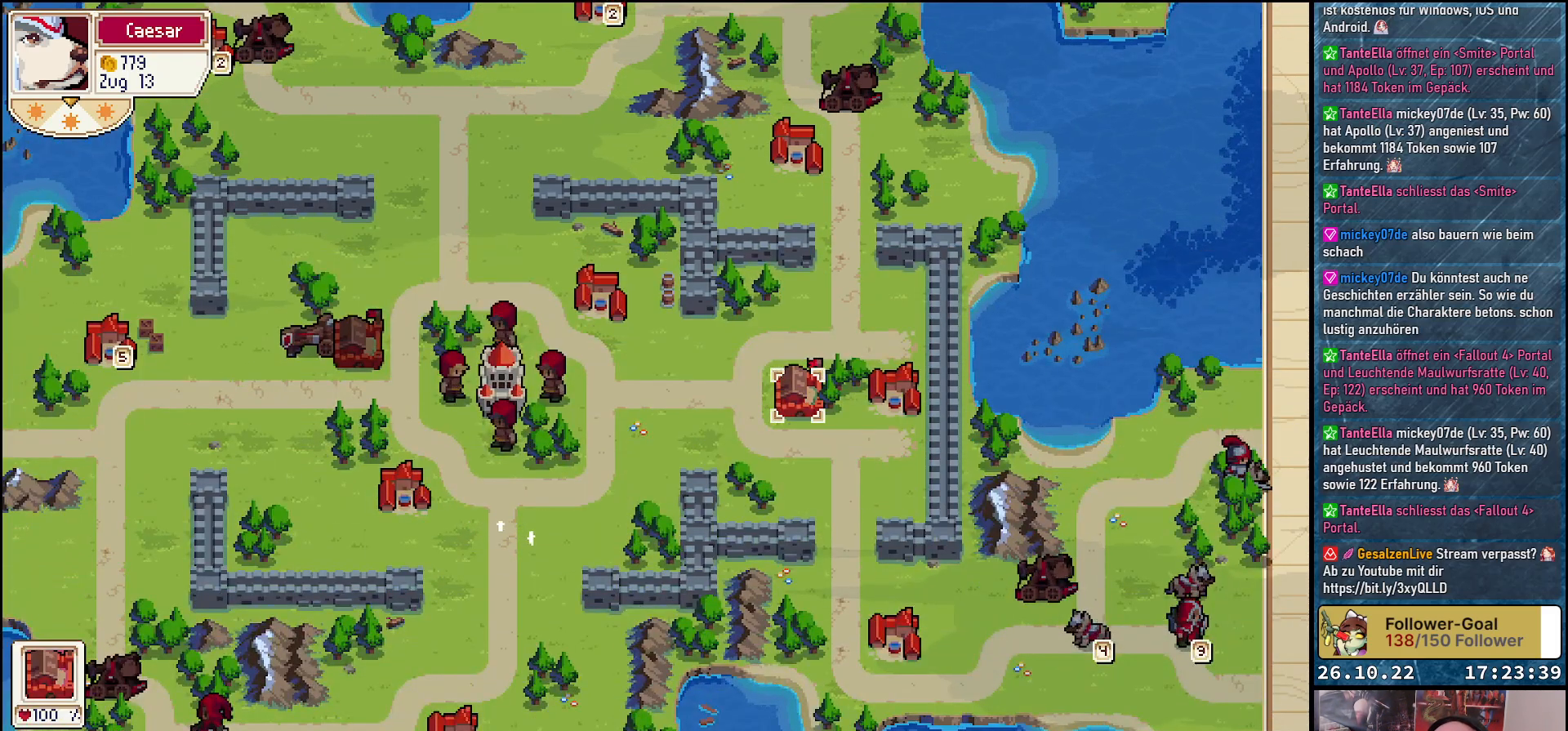
{"buttons": [], "events": [[200, "A", "down"], [267, "A", "up"]]}
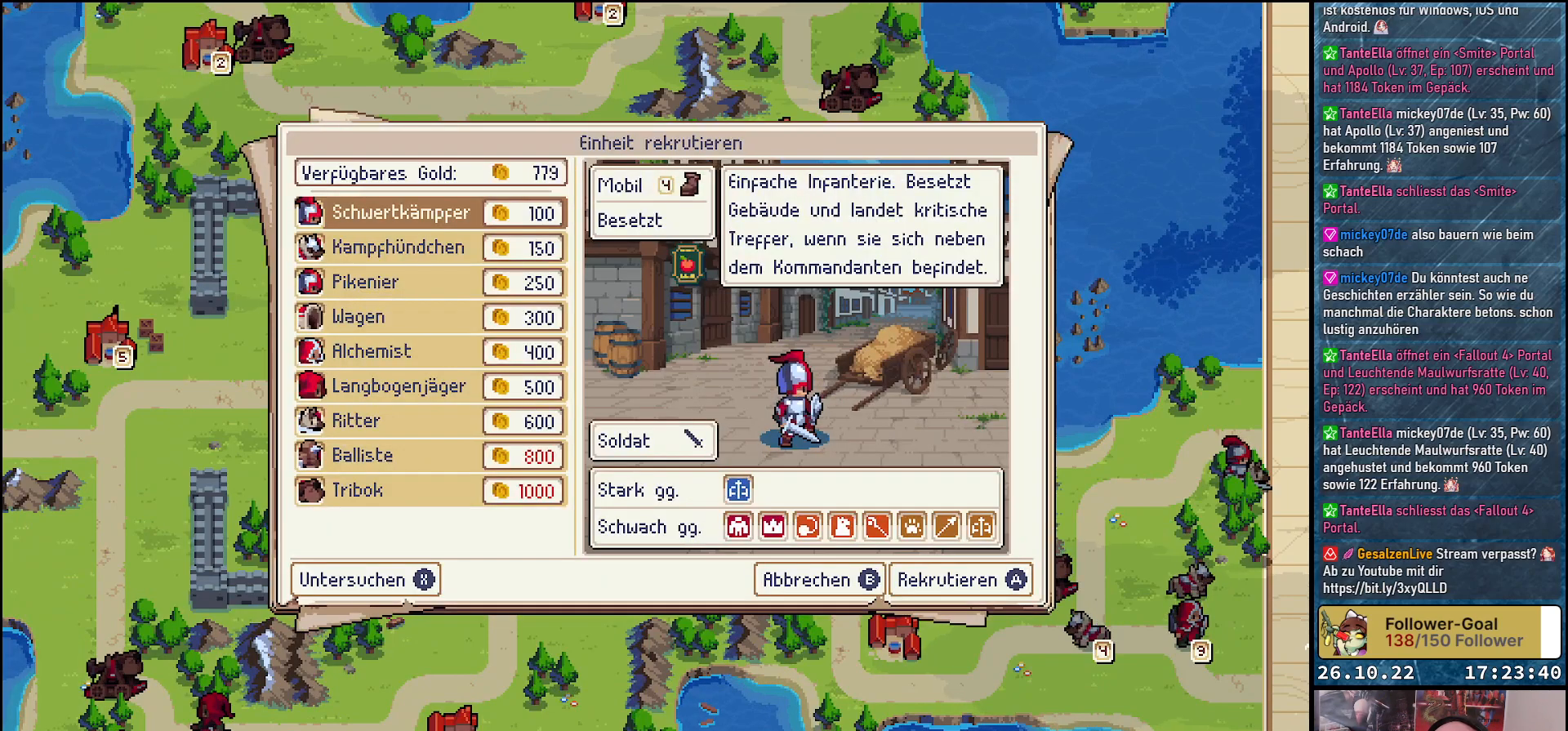
{"buttons": ["DPAD_DOWN"], "events": [[283, "DPAD_DOWN", "down"]]}
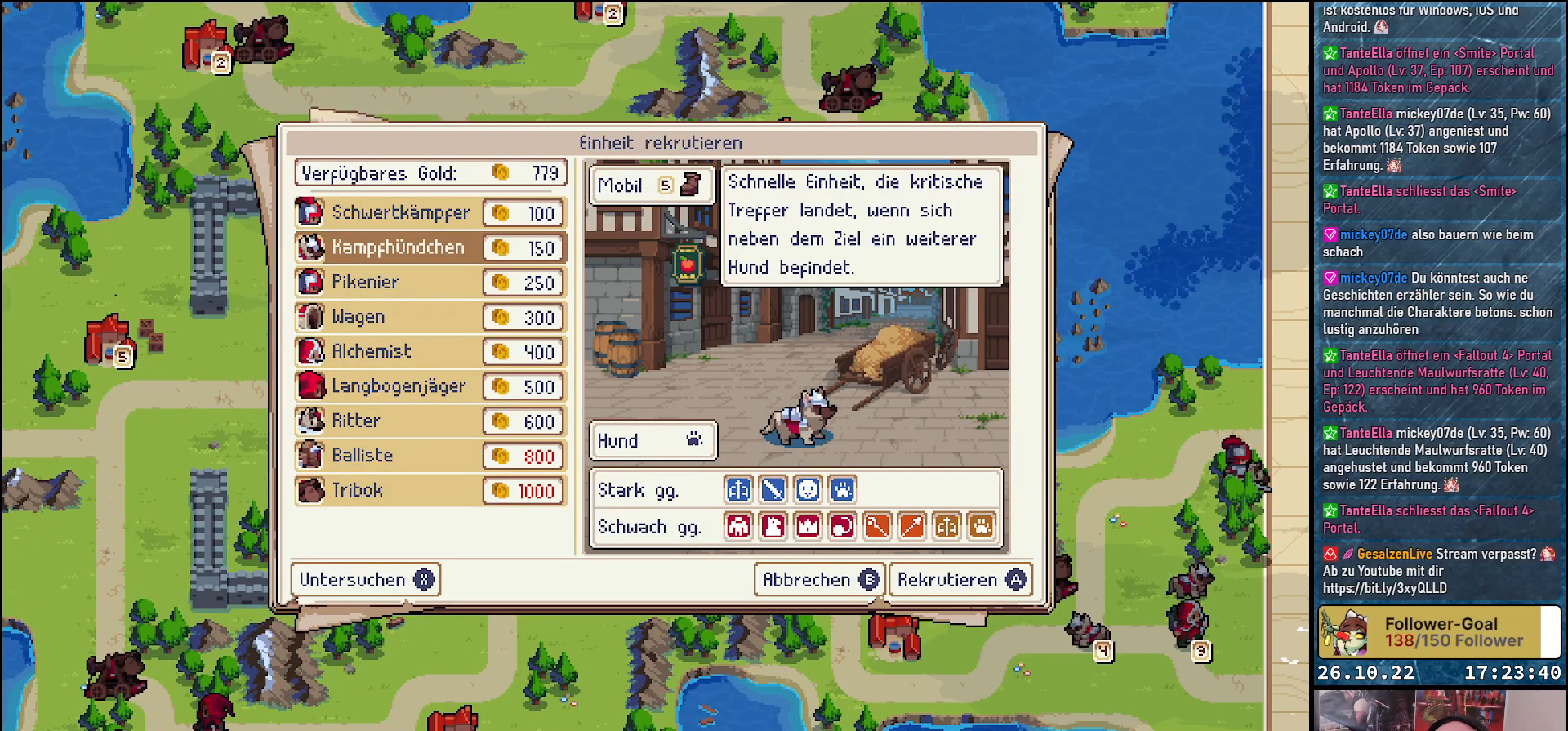
{"buttons": [], "events": [[350, "DPAD_DOWN", "up"]]}
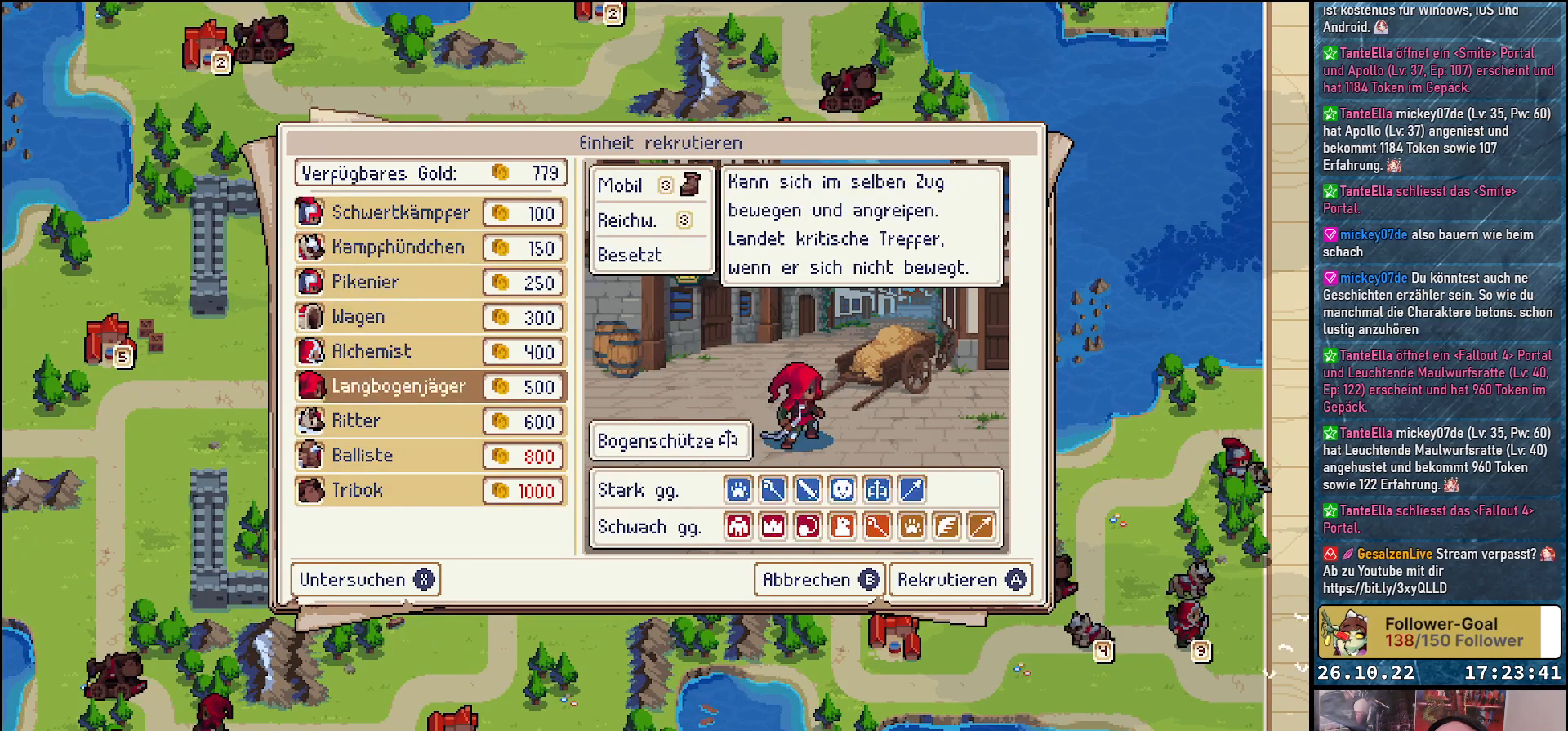
{"buttons": [], "events": [[200, "DPAD_DOWN", "down"], [333, "DPAD_DOWN", "up"]]}
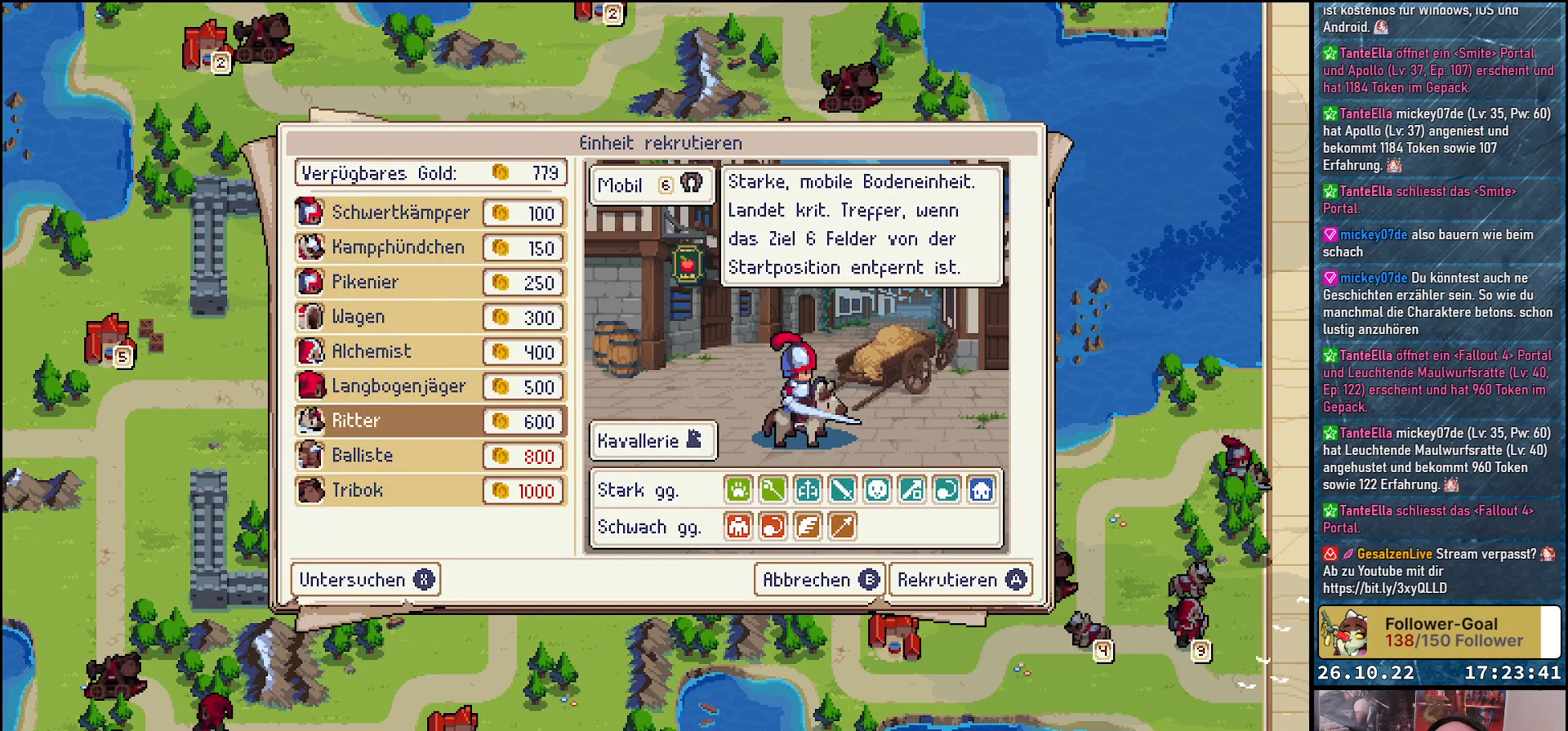
{"buttons": [], "events": [[200, "DPAD_UP", "down"], [333, "DPAD_UP", "up"]]}
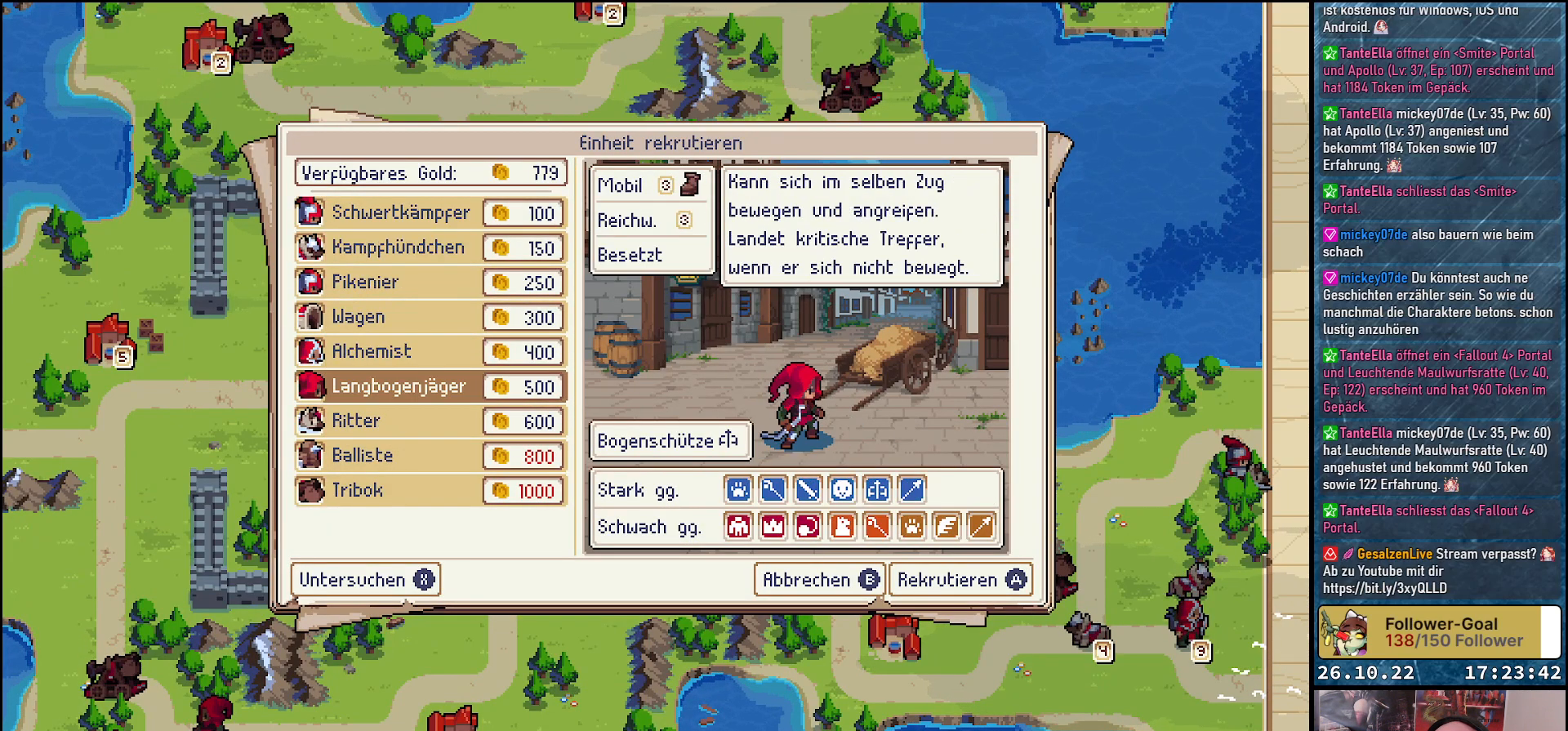
{"buttons": [], "events": []}
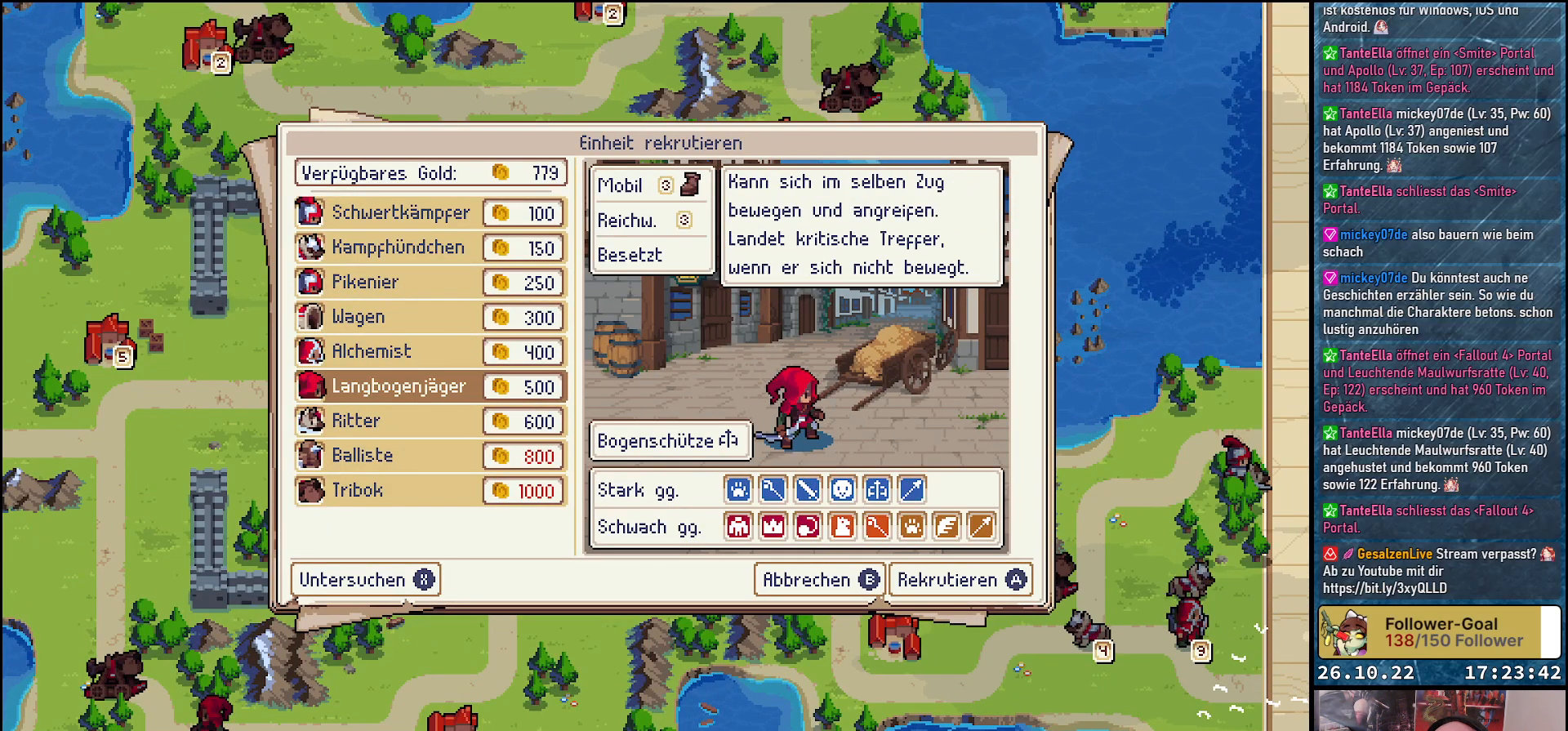
{"buttons": [], "events": []}
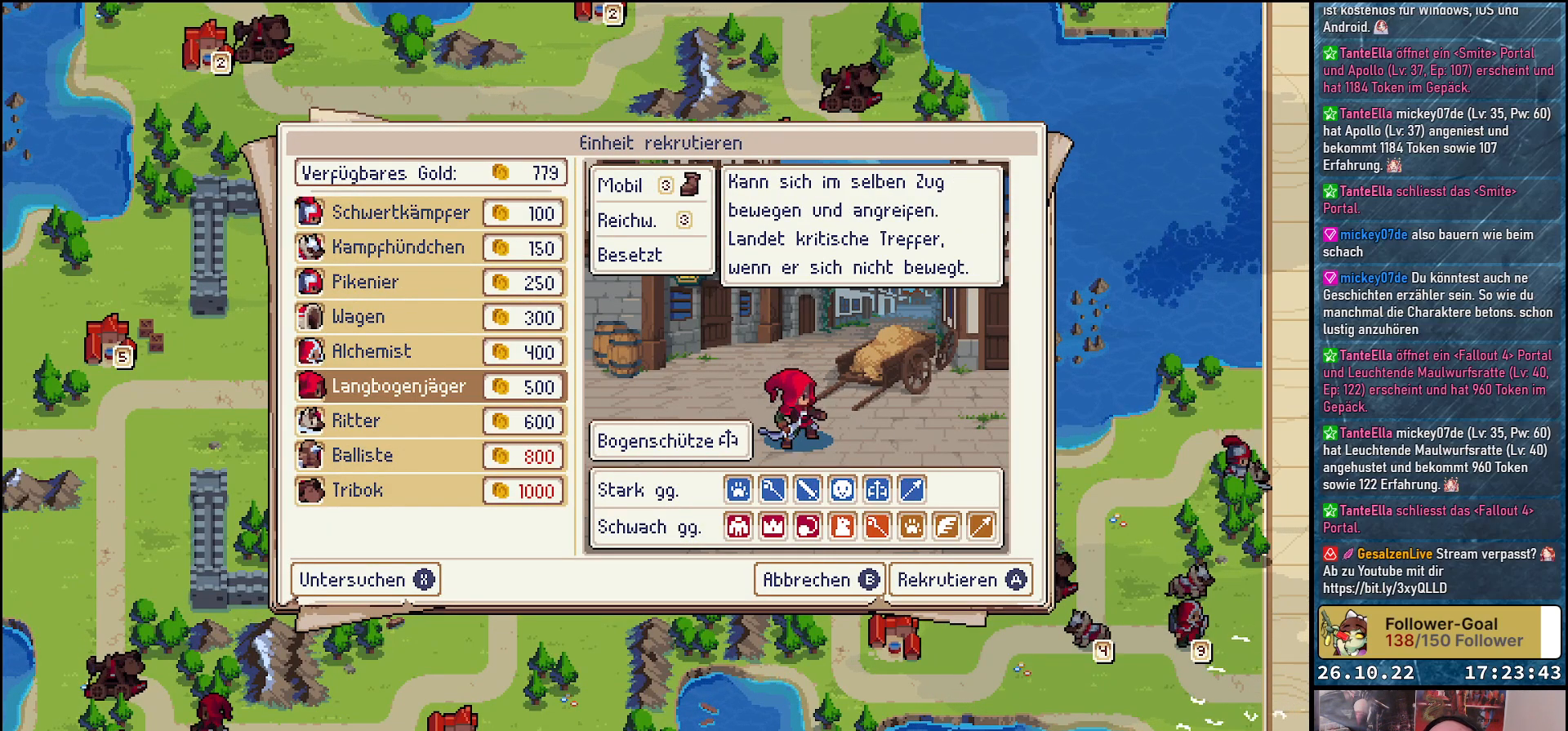
{"buttons": [], "events": []}
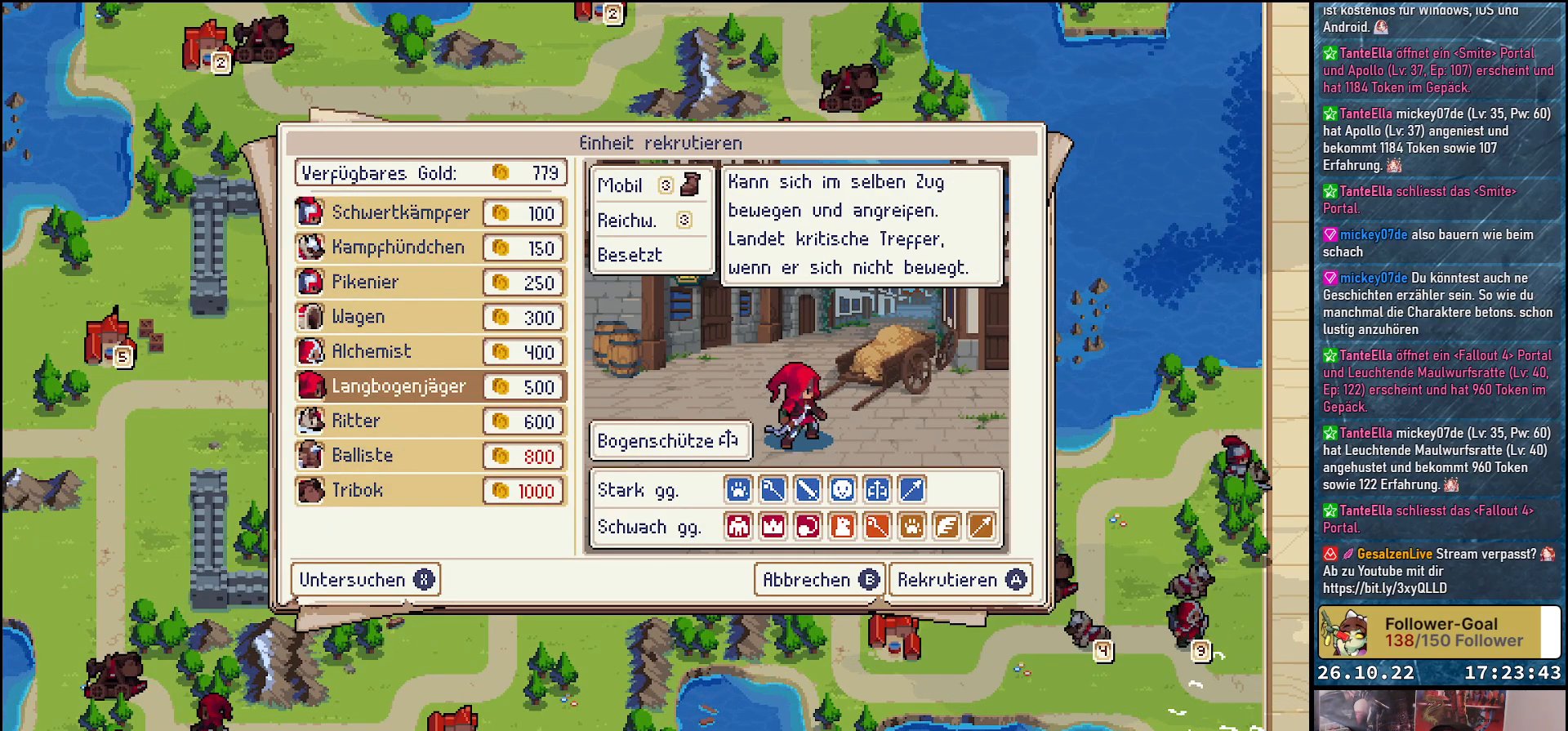
{"buttons": [], "events": []}
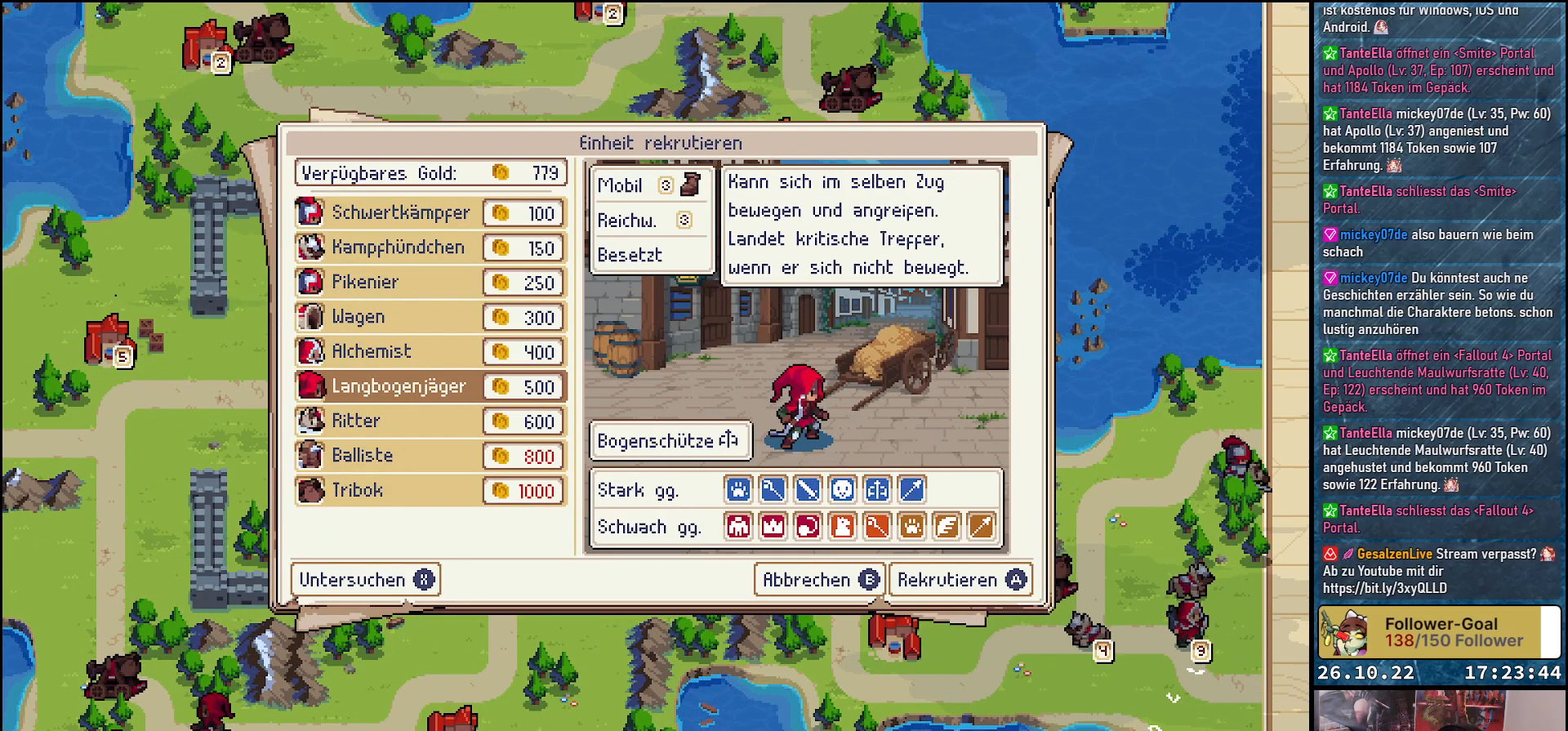
{"buttons": [], "events": []}
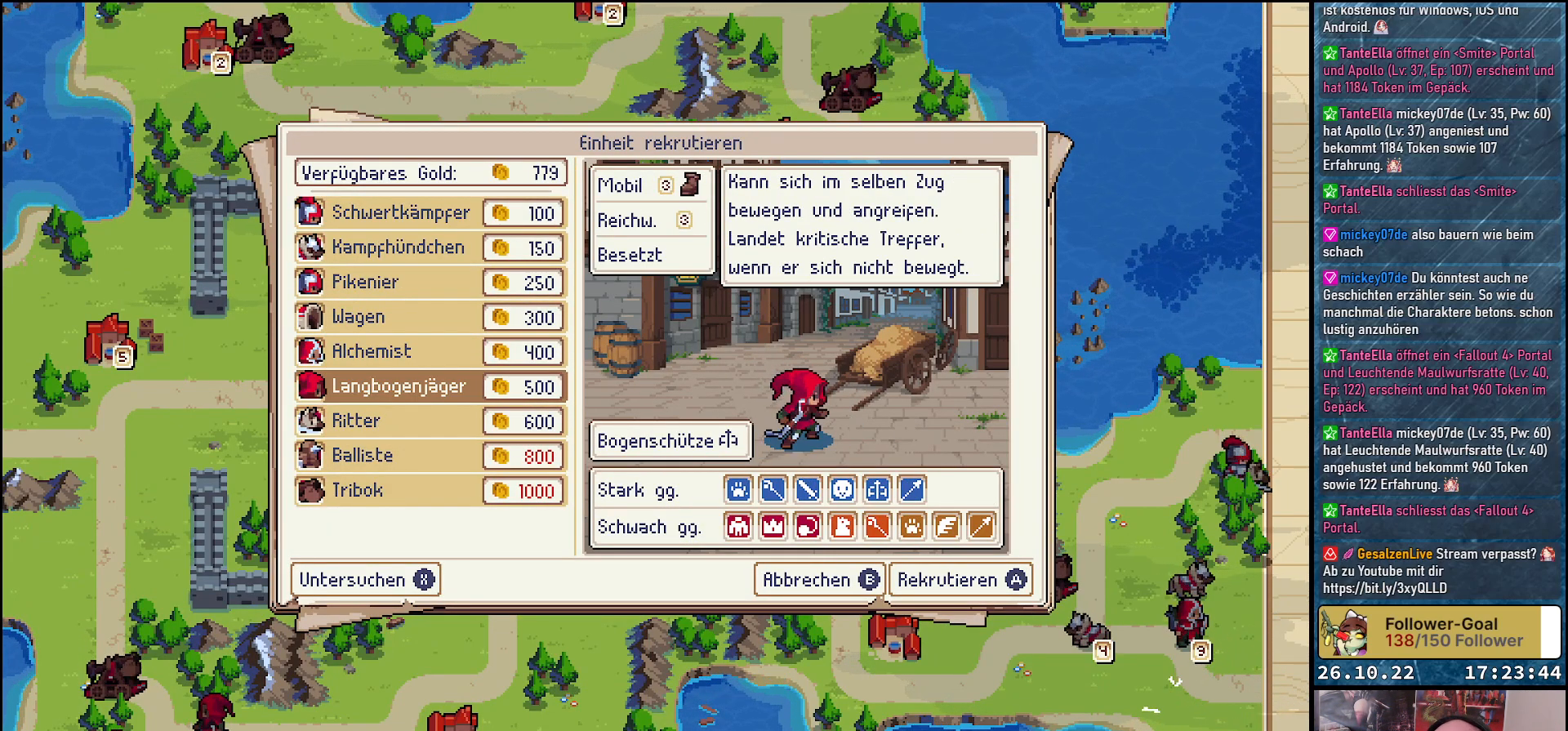
{"buttons": ["DPAD_UP"], "events": [[367, "DPAD_UP", "down"]]}
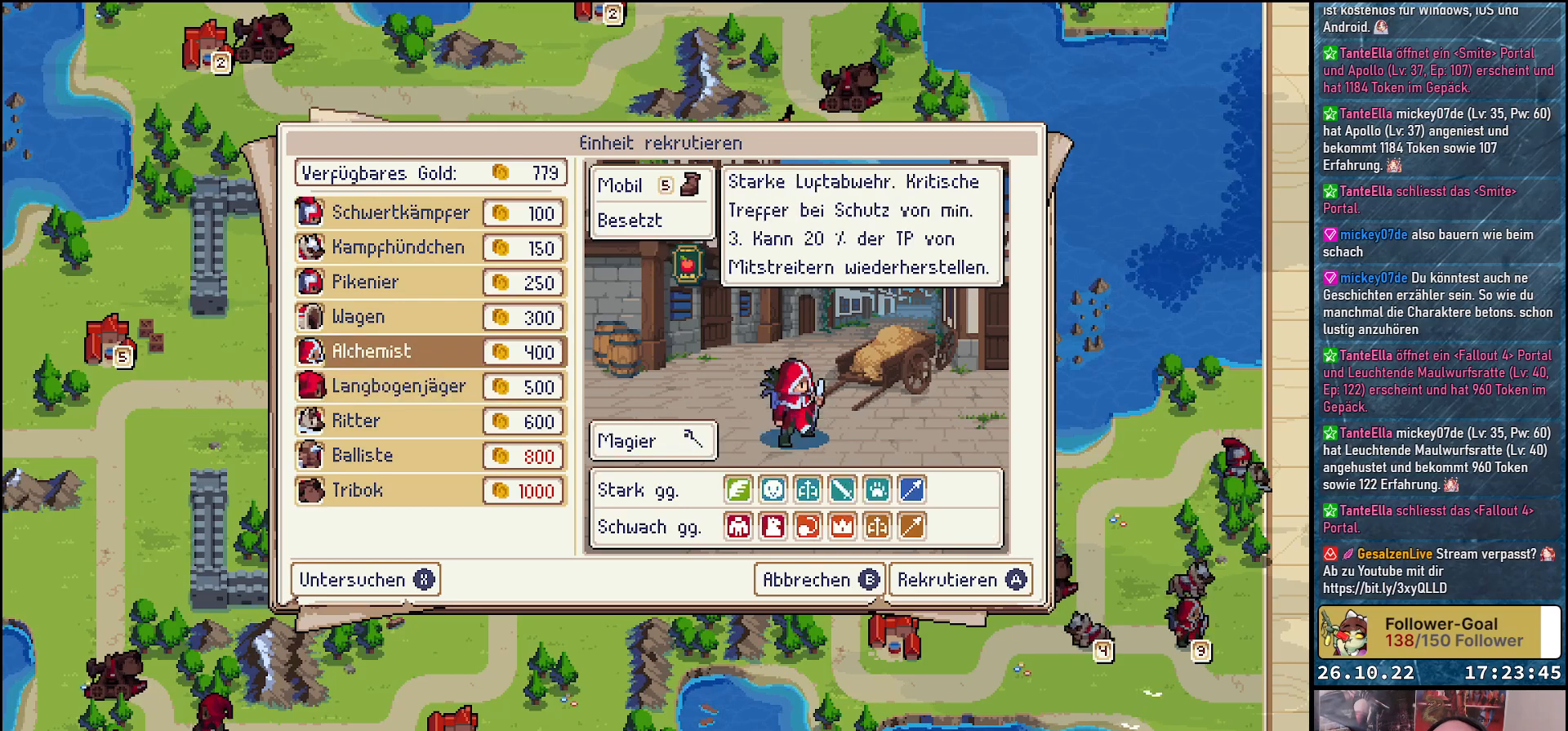
{"buttons": ["A"], "events": [[17, "DPAD_UP", "up"], [450, "A", "down"]]}
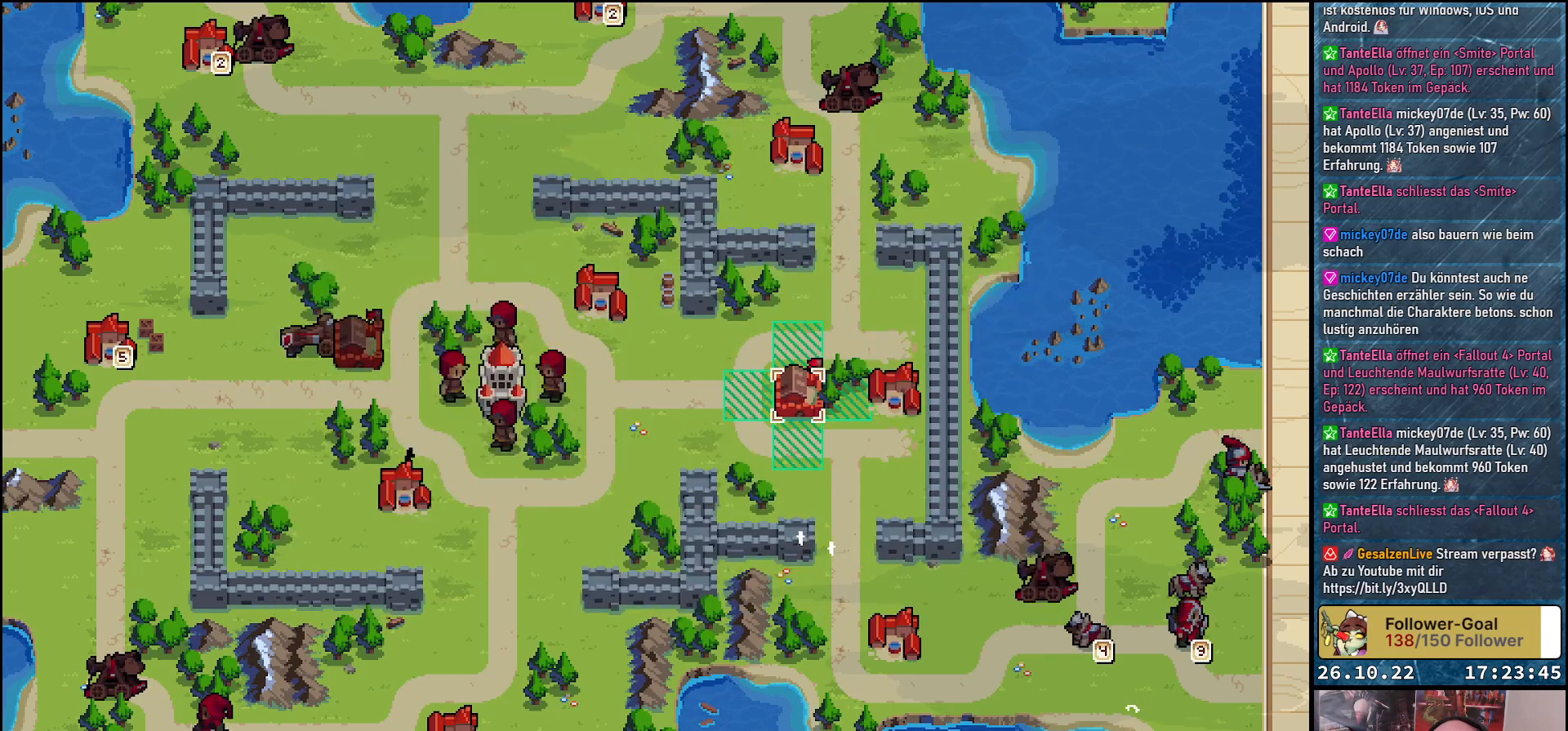
{"buttons": [], "events": [[50, "A", "up"], [283, "DPAD_UP", "down"], [383, "DPAD_UP", "up"]]}
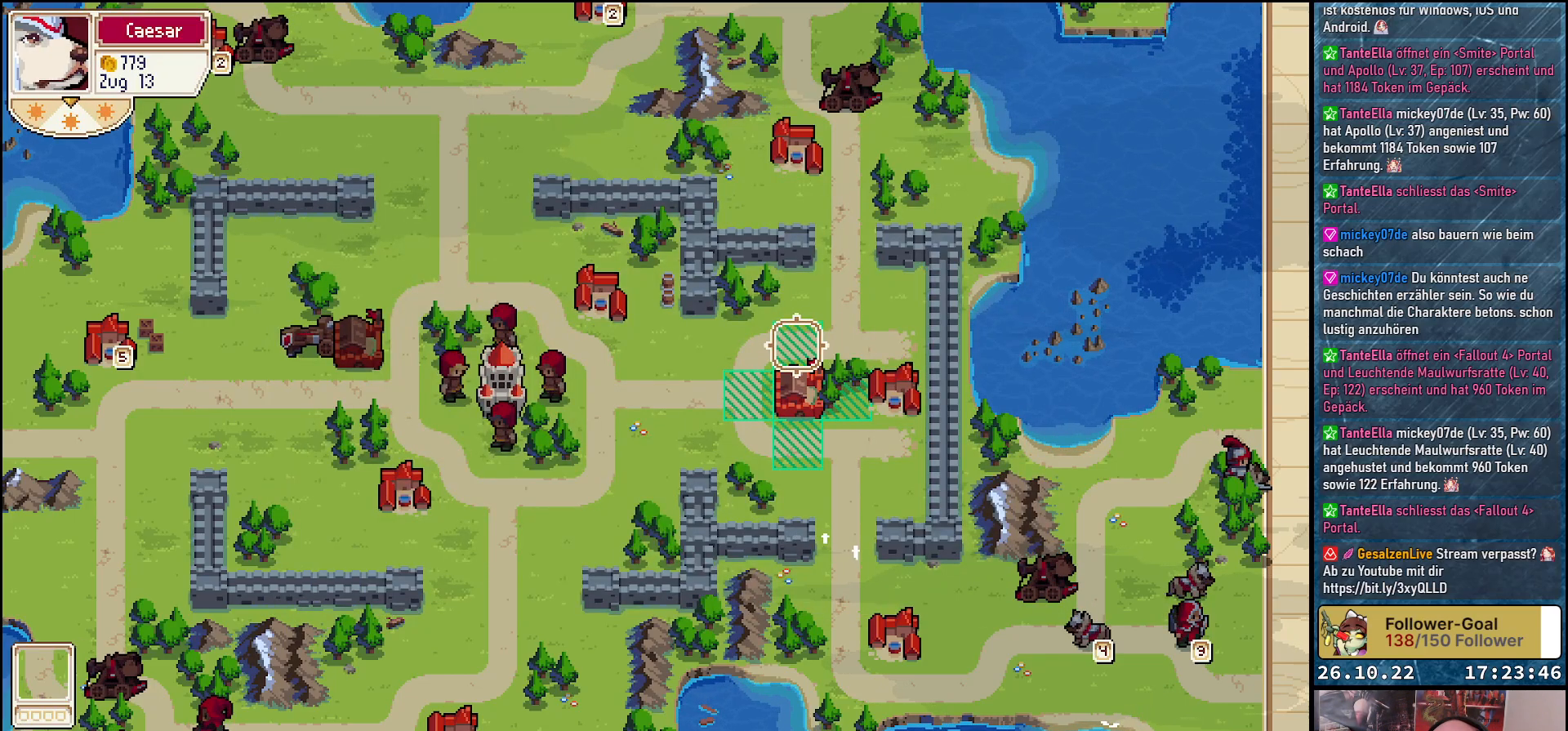
{"buttons": [], "events": []}
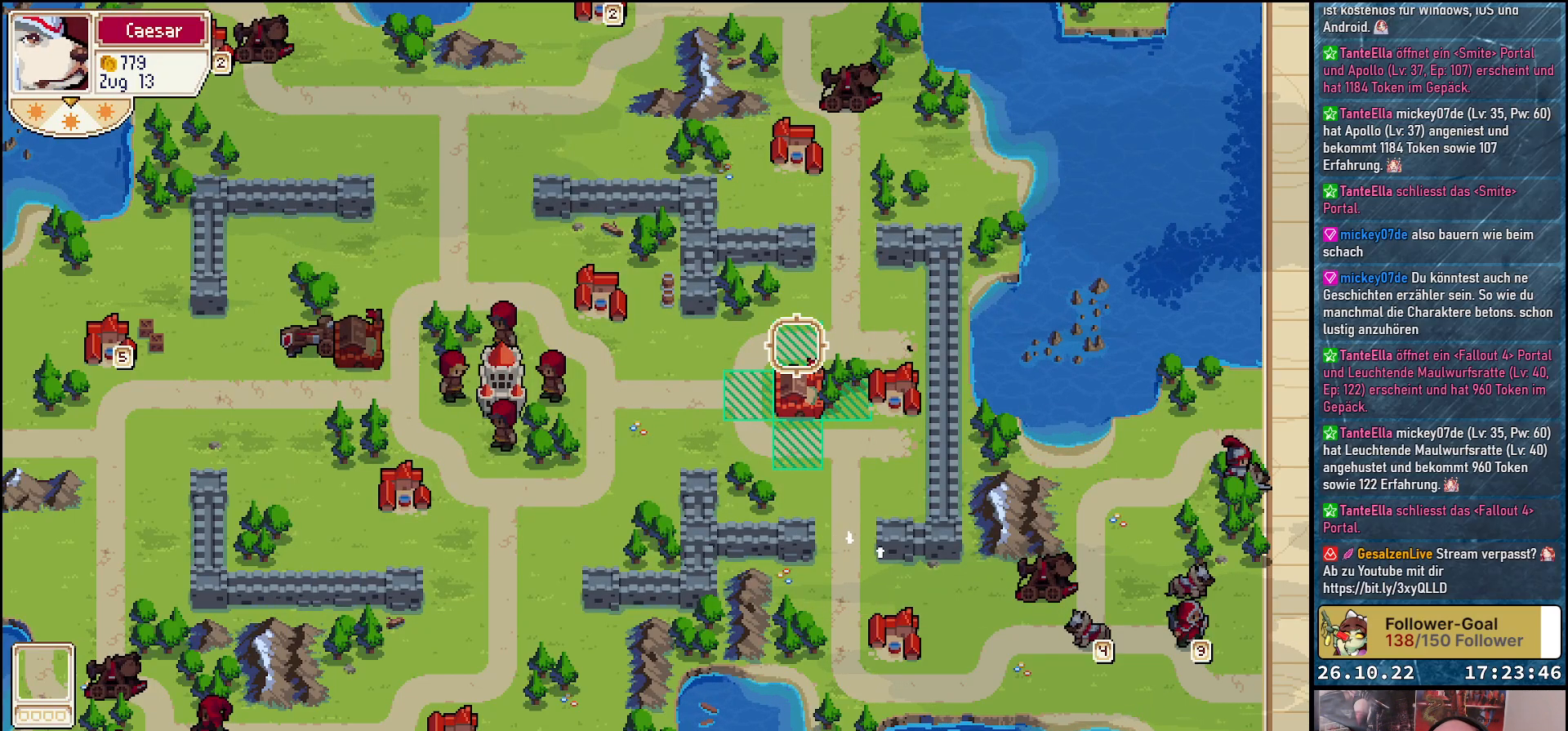
{"buttons": [], "events": []}
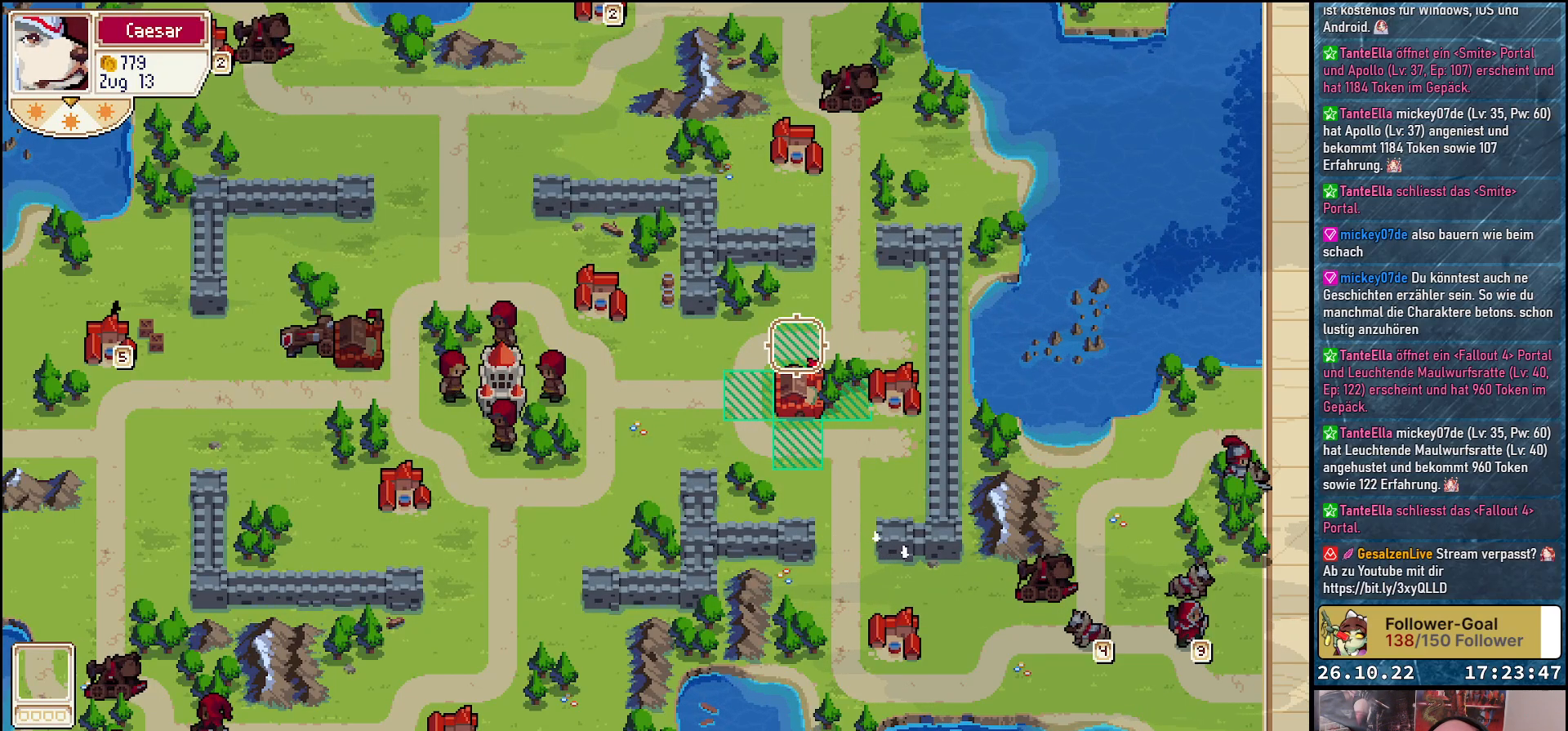
{"buttons": [], "events": []}
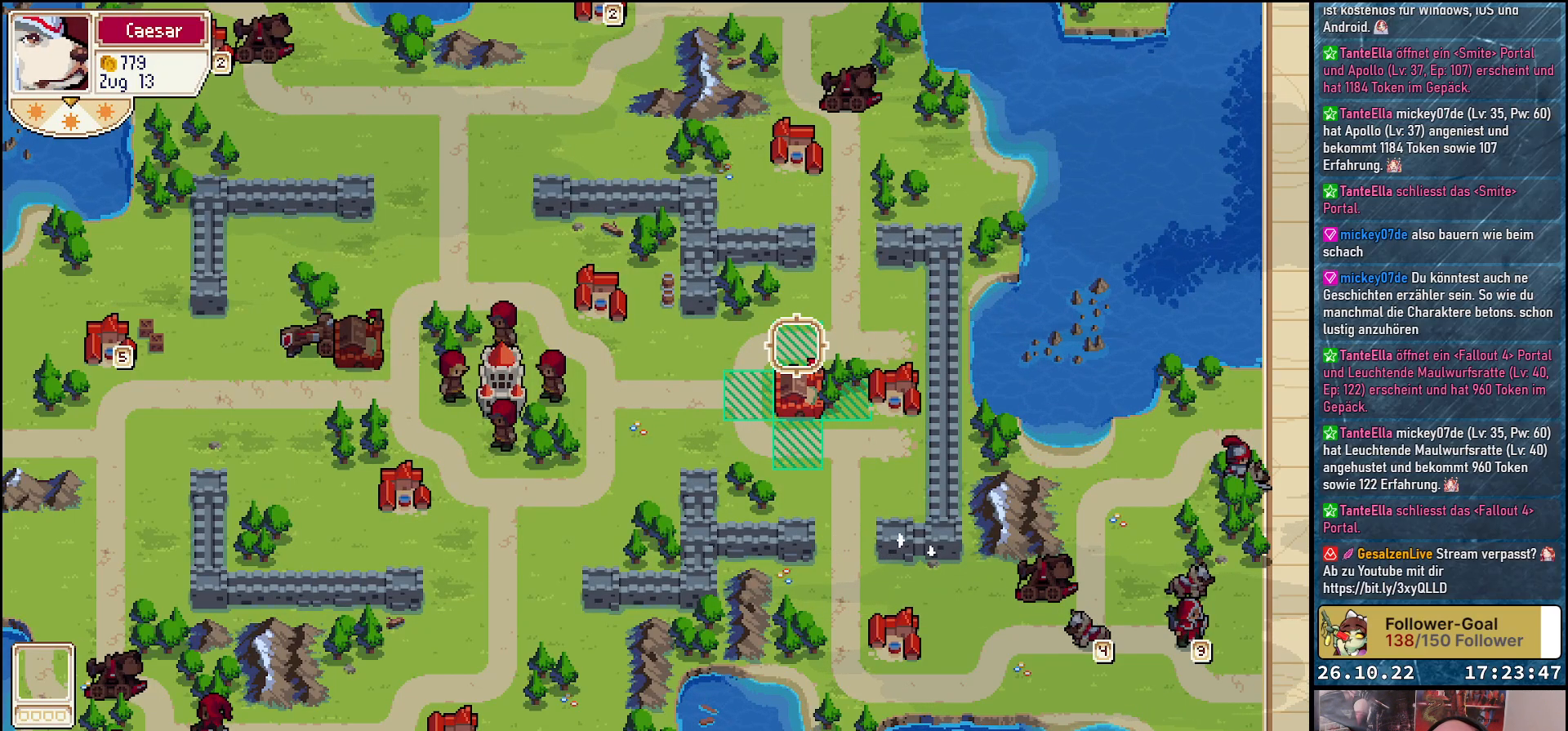
{"buttons": [], "events": []}
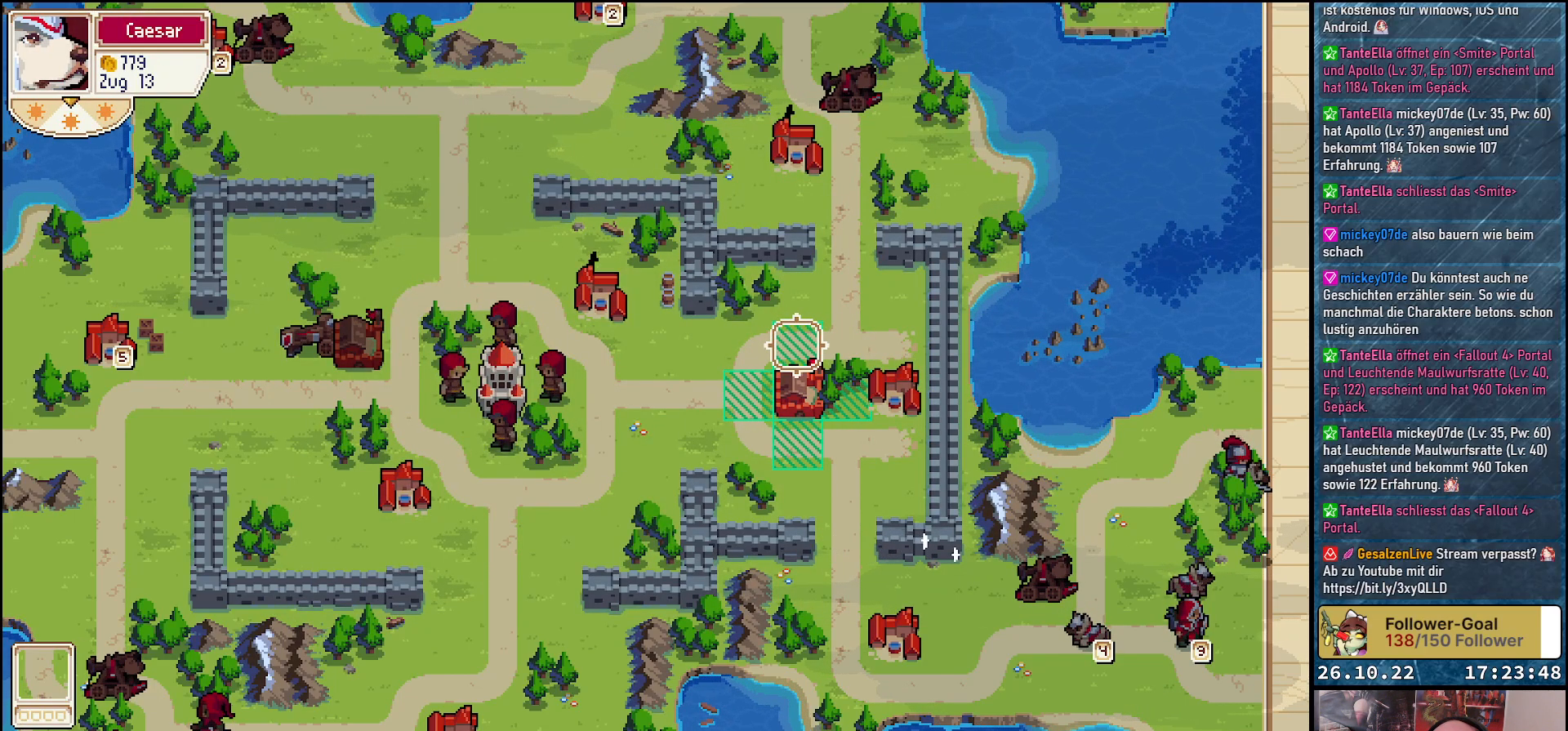
{"buttons": [], "events": []}
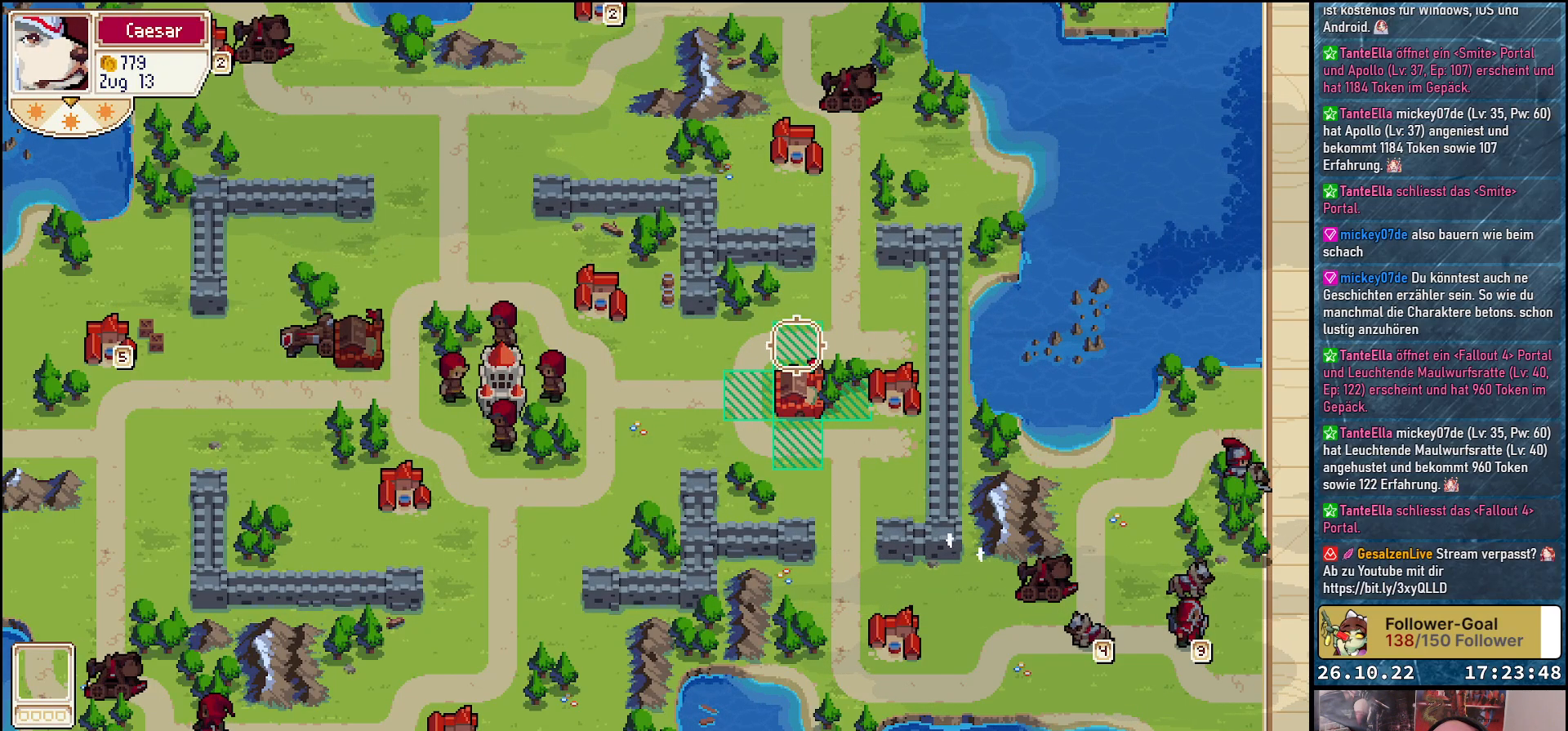
{"buttons": [], "events": []}
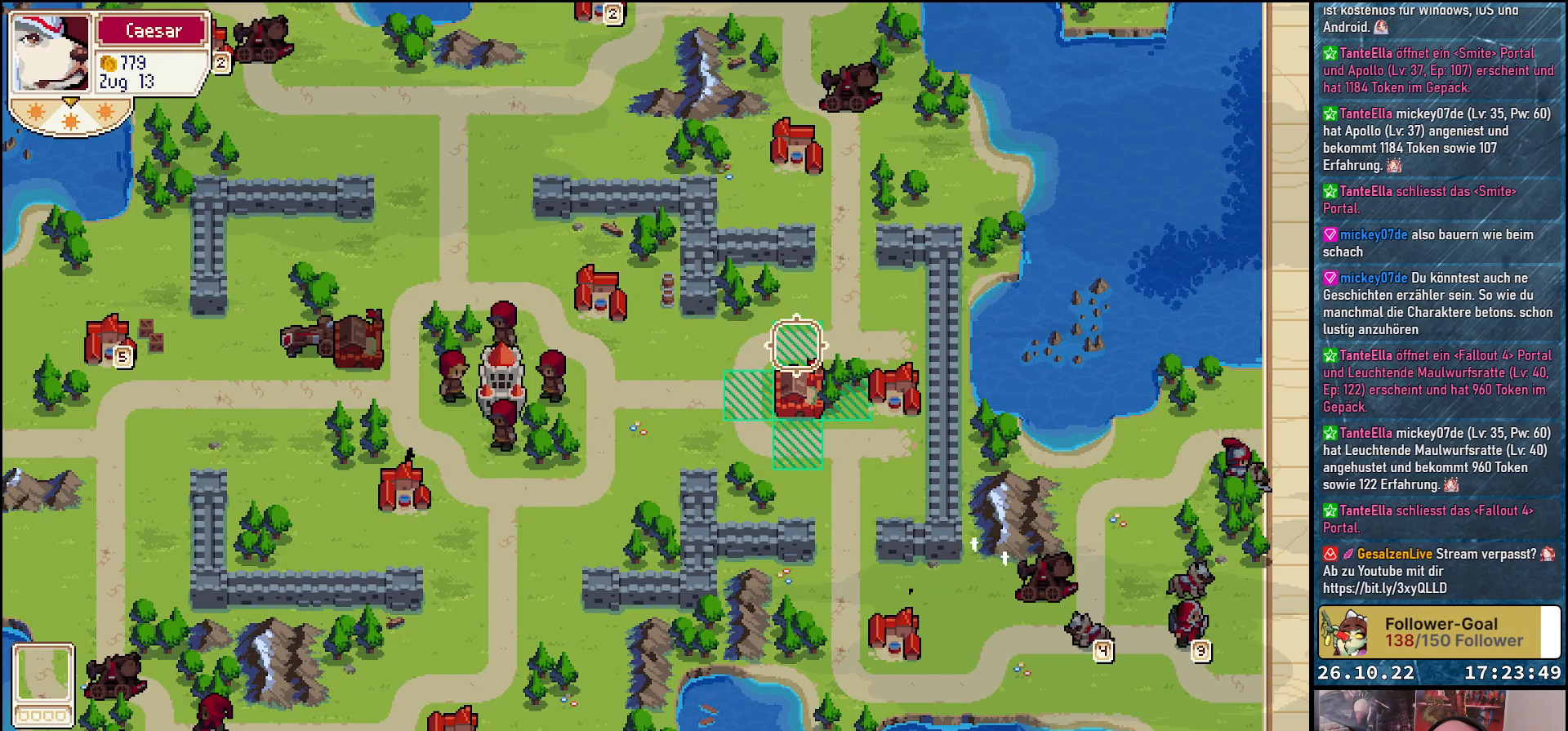
{"buttons": [], "events": [[133, "DPAD_UP", "down"], [383, "DPAD_UP", "up"]]}
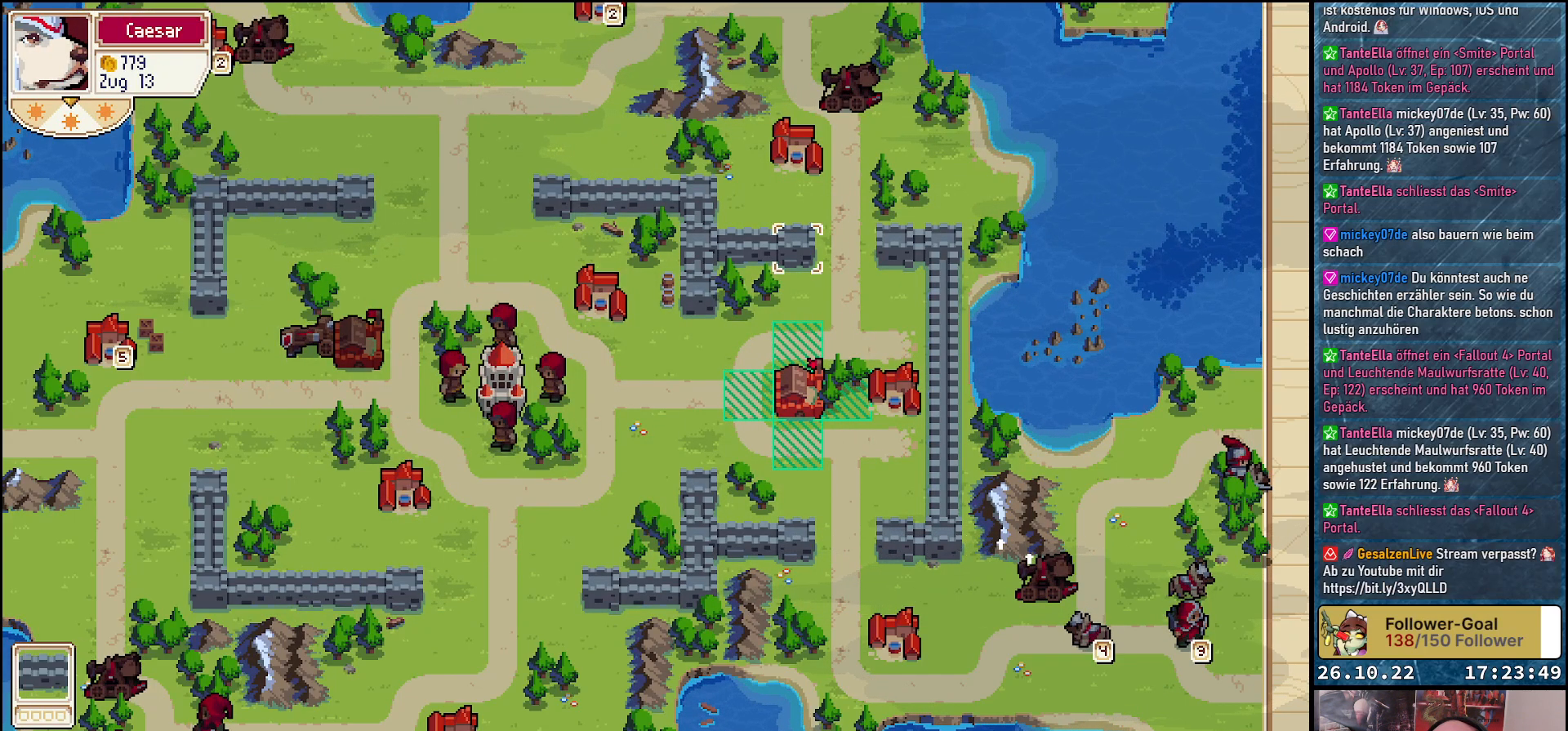
{"buttons": ["A"], "events": [[50, "DPAD_DOWN", "down"], [200, "DPAD_DOWN", "up"], [283, "DPAD_DOWN", "down"], [400, "DPAD_DOWN", "up"], [467, "A", "down"]]}
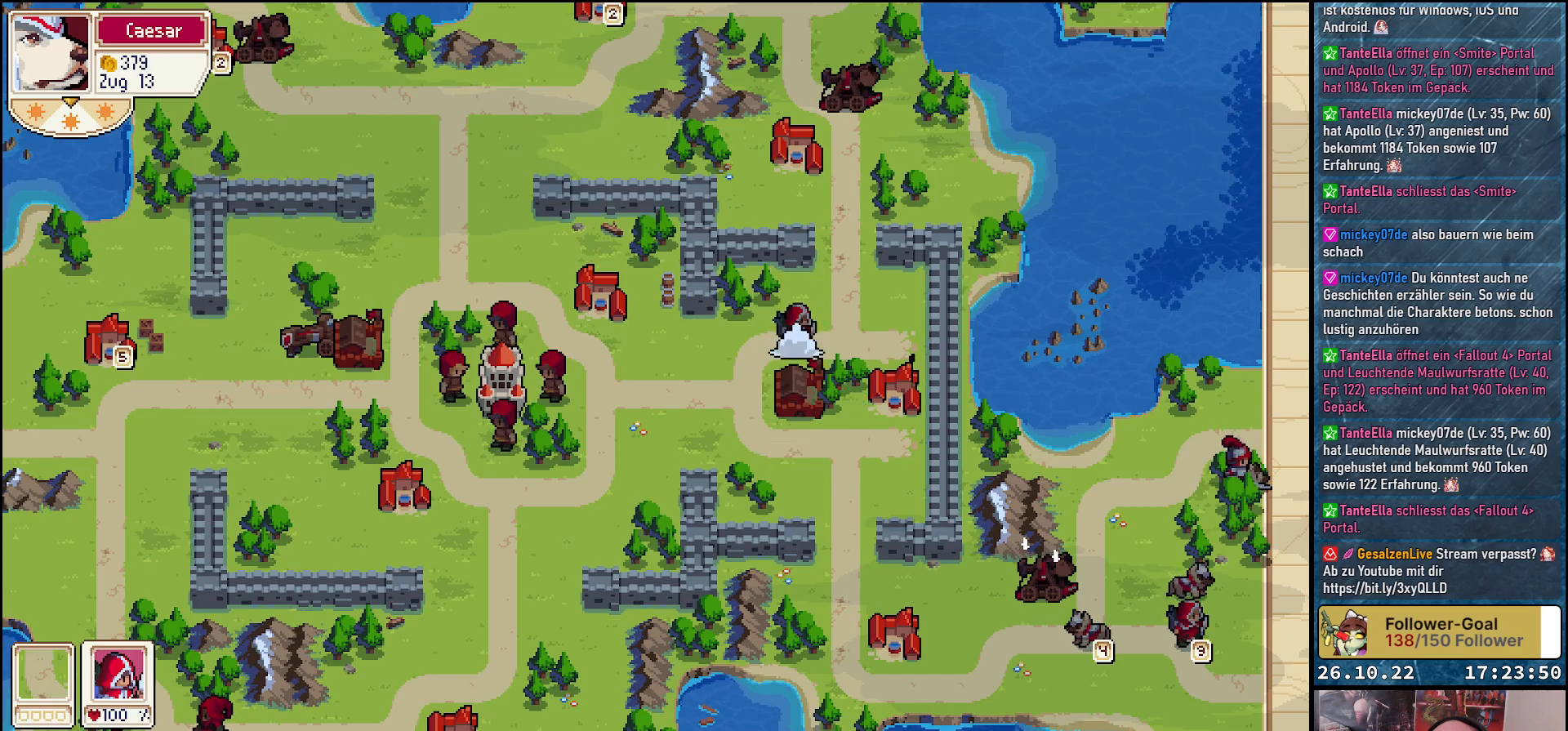
{"buttons": [], "events": [[50, "A", "up"]]}